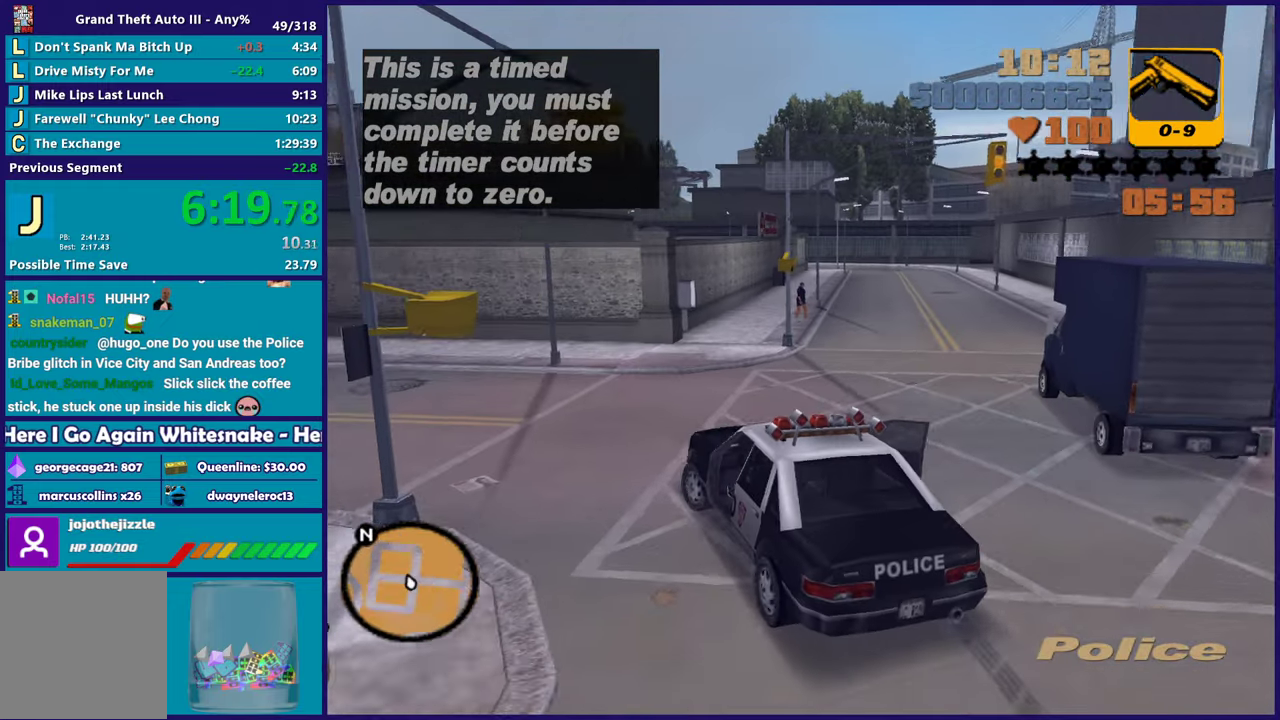
Gameplay with a controller (Xbox layout); each line is a JSON object with the inputs held at the frame after it. "events" lists button and stick changes between this image and that frame as [ms after this image, input, new state], when the widget could be followed in between.
{"buttons": ["R2"], "left_stick": "left", "right_stick": "center", "events": [[333, "R2", "up"], [383, "R2", "down"], [383, "left_stick", "center"], [467, "left_stick", "left"]]}
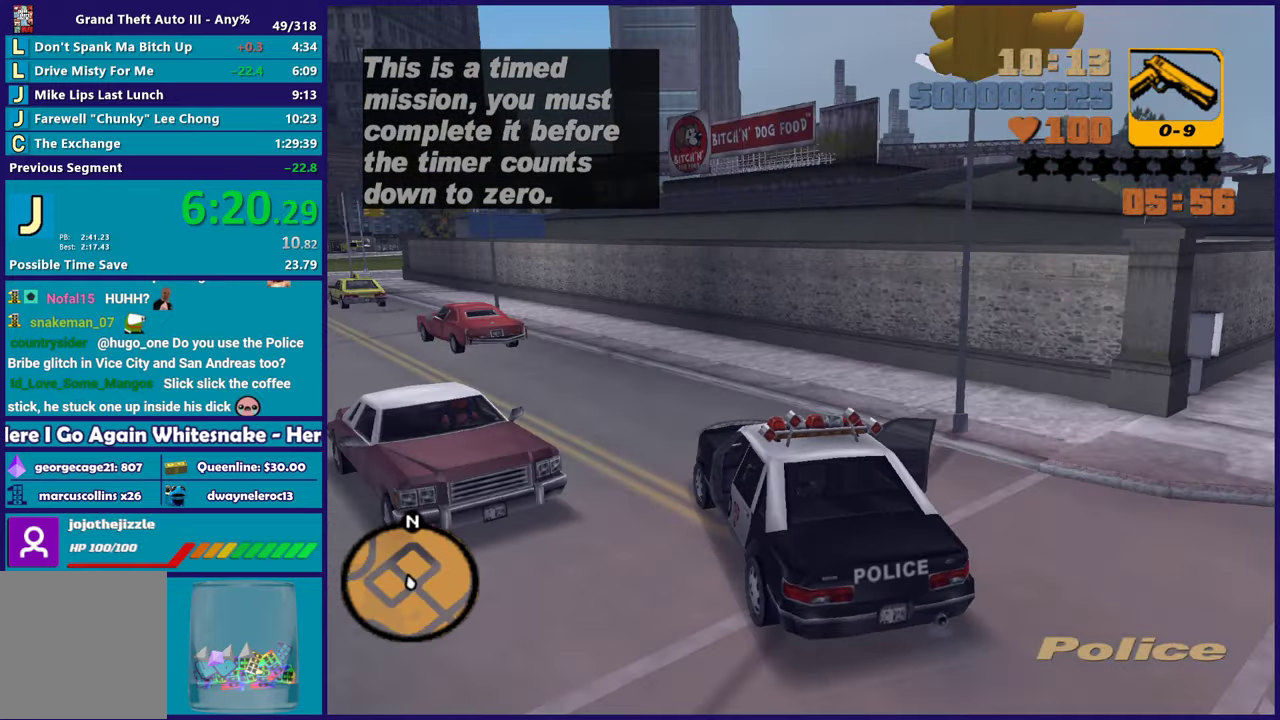
{"buttons": ["R2"], "left_stick": "center", "right_stick": "center", "events": [[167, "left_stick", "center"], [217, "left_stick", "left"], [400, "left_stick", "center"]]}
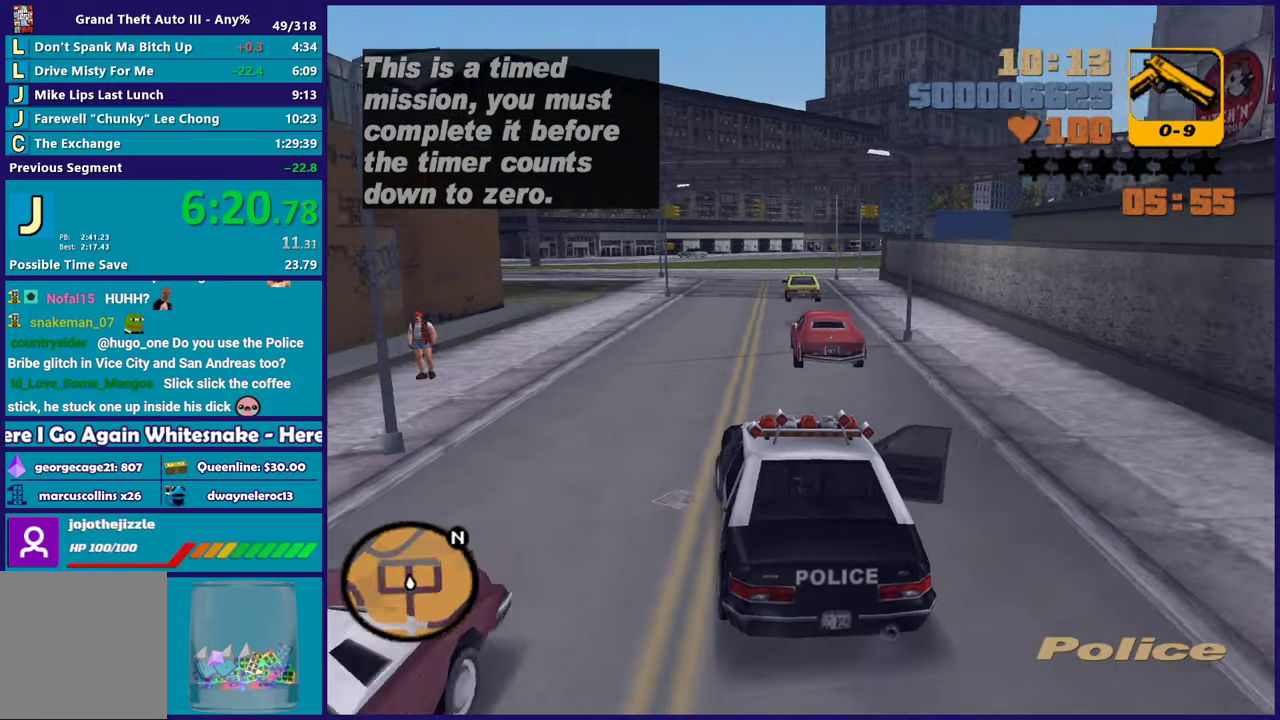
{"buttons": ["R2"], "left_stick": "center", "right_stick": "center", "events": [[200, "left_stick", "up-left"], [317, "left_stick", "down-right"], [500, "left_stick", "center"]]}
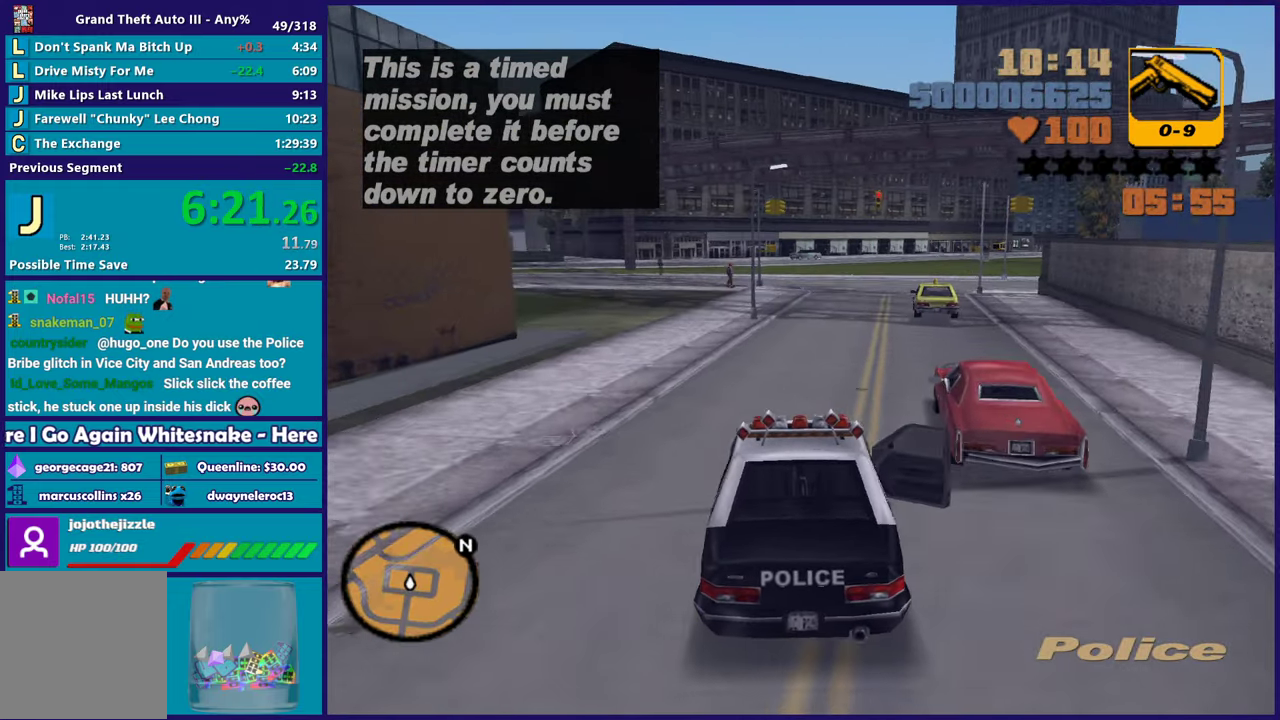
{"buttons": ["R2"], "left_stick": "center", "right_stick": "center", "events": []}
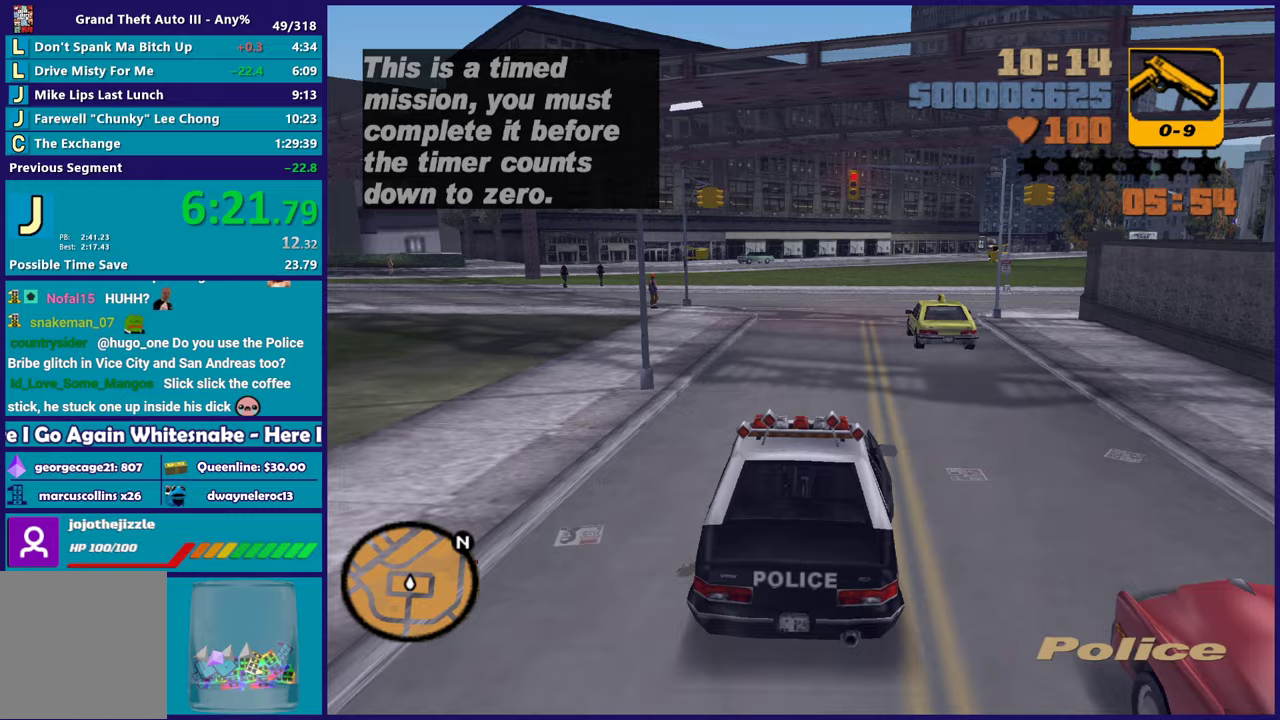
{"buttons": [], "left_stick": "down-right", "right_stick": "center", "events": [[217, "R2", "up"], [450, "left_stick", "down-right"]]}
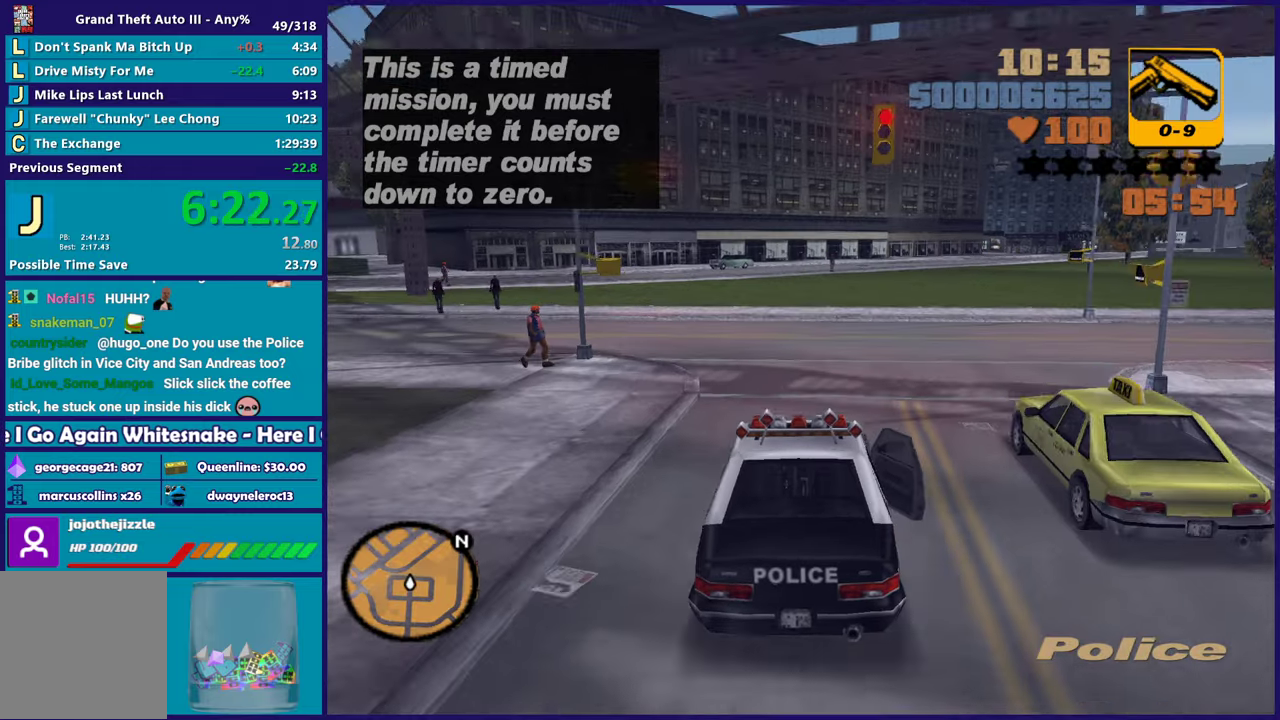
{"buttons": [], "left_stick": "center", "right_stick": "center", "events": [[167, "left_stick", "center"], [267, "left_stick", "down-right"], [433, "left_stick", "center"]]}
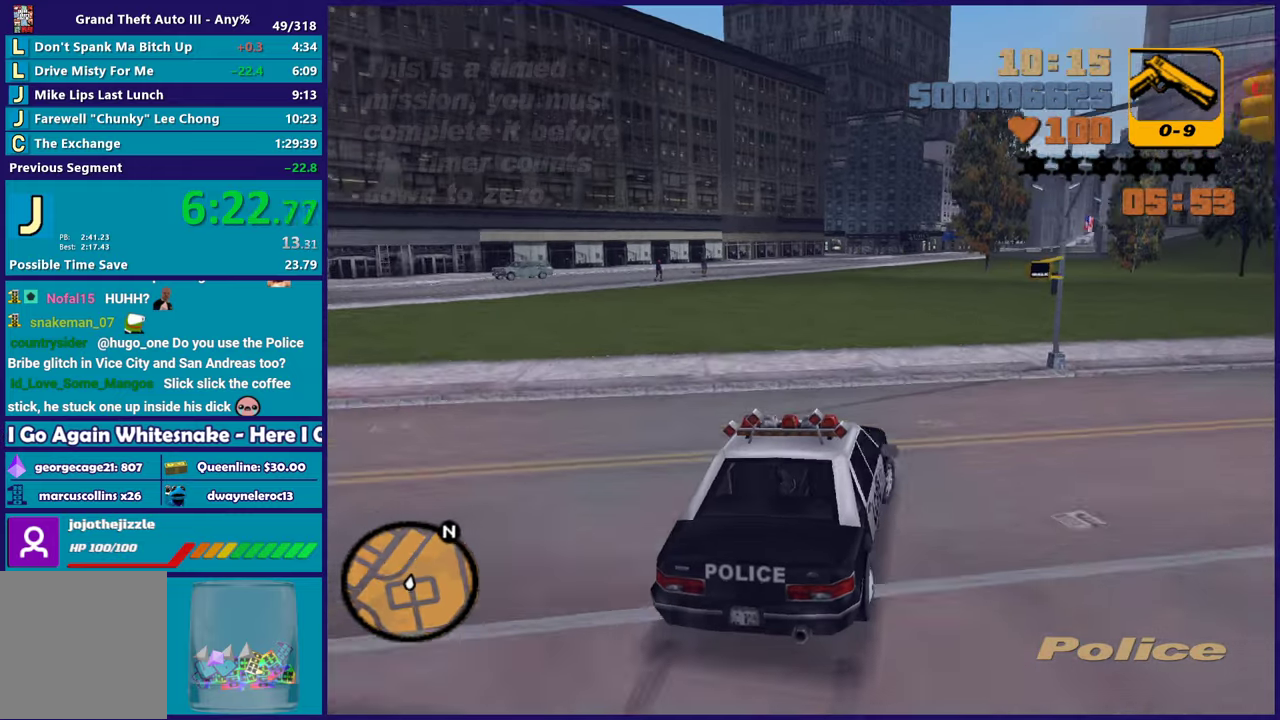
{"buttons": ["R2"], "left_stick": "right", "right_stick": "center", "events": [[17, "left_stick", "right"], [150, "left_stick", "center"], [283, "R2", "down"], [300, "left_stick", "right"]]}
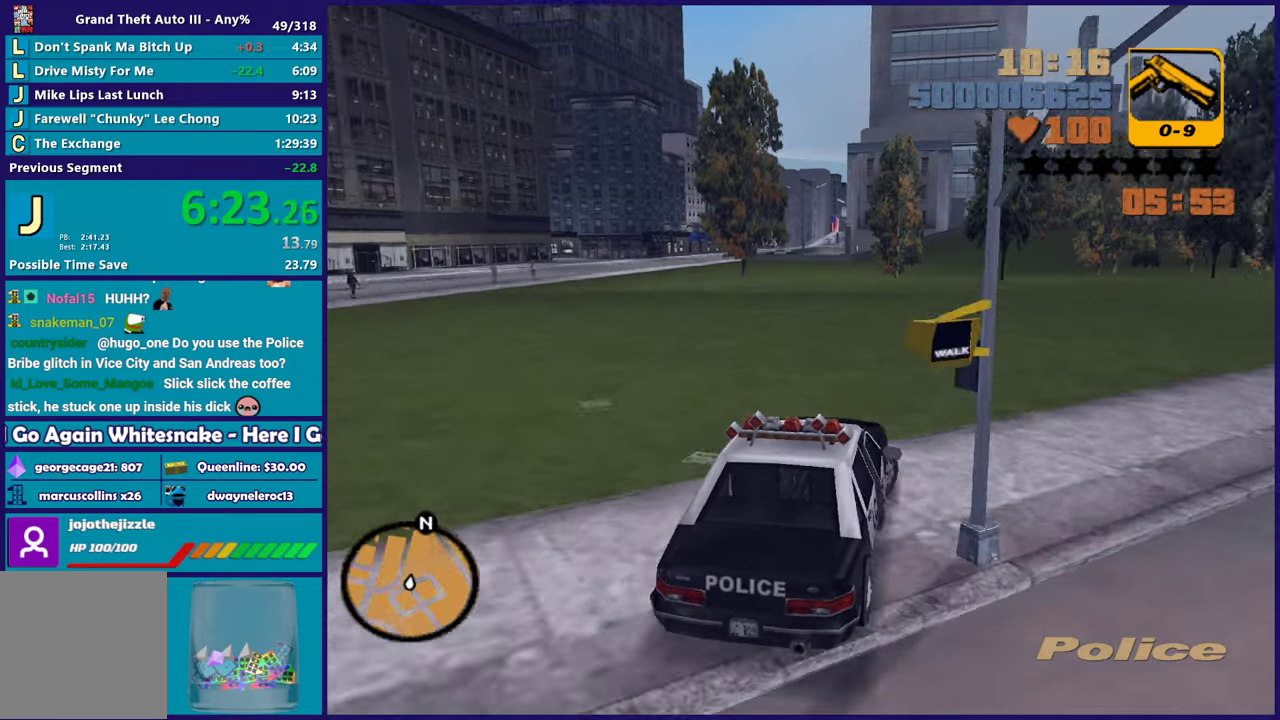
{"buttons": ["R2"], "left_stick": "center", "right_stick": "center", "events": [[133, "left_stick", "center"], [217, "left_stick", "down-right"], [450, "left_stick", "center"]]}
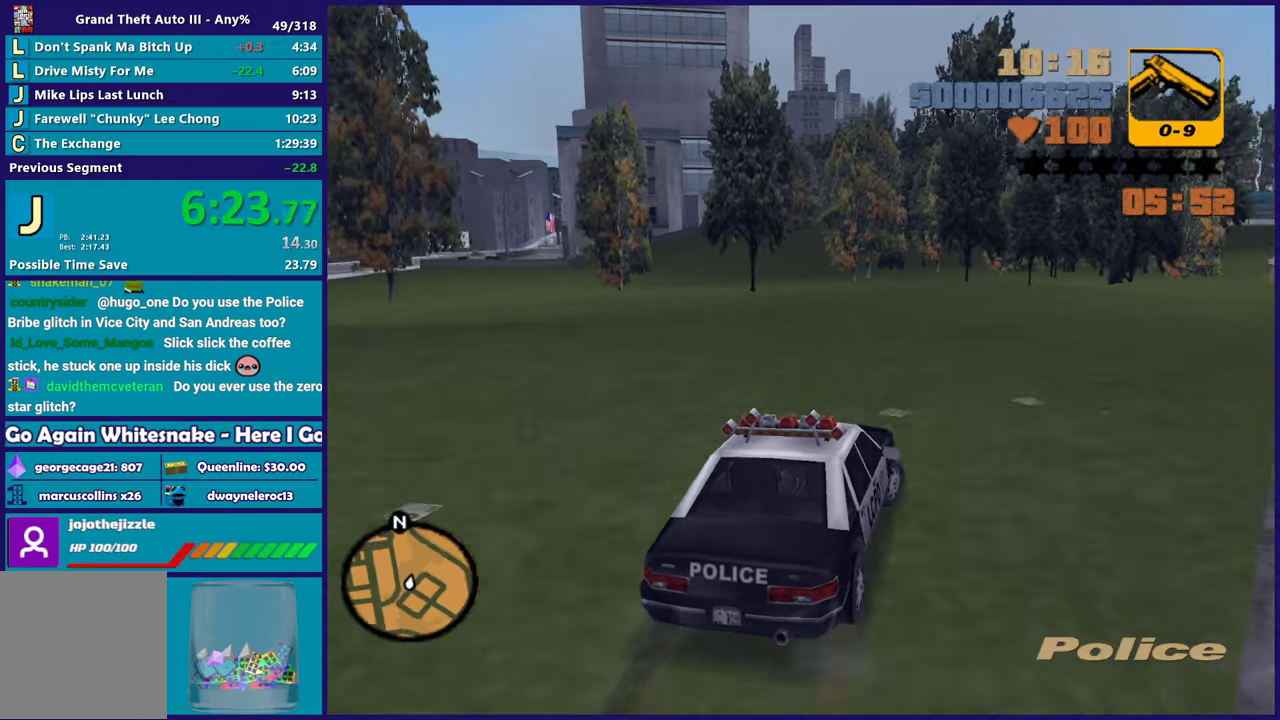
{"buttons": ["R2"], "left_stick": "center", "right_stick": "center", "events": [[33, "left_stick", "left"], [183, "left_stick", "down-right"], [500, "left_stick", "center"]]}
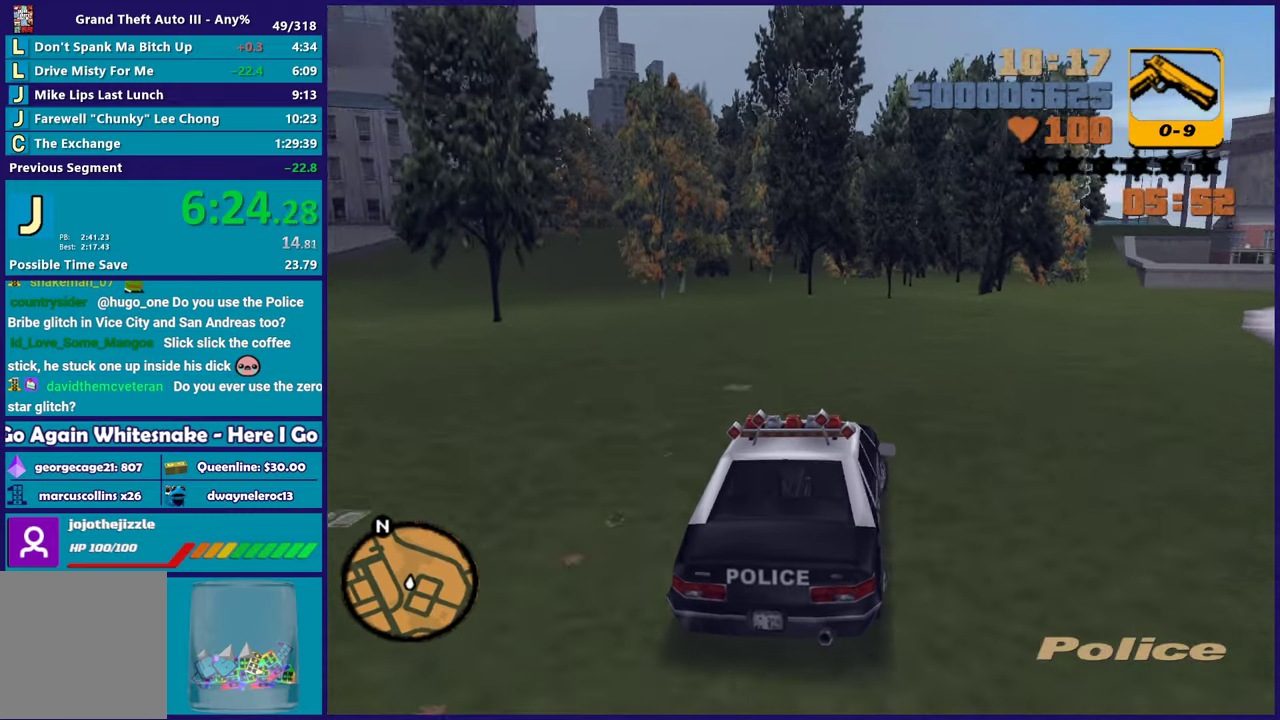
{"buttons": ["R2"], "left_stick": "center", "right_stick": "center", "events": []}
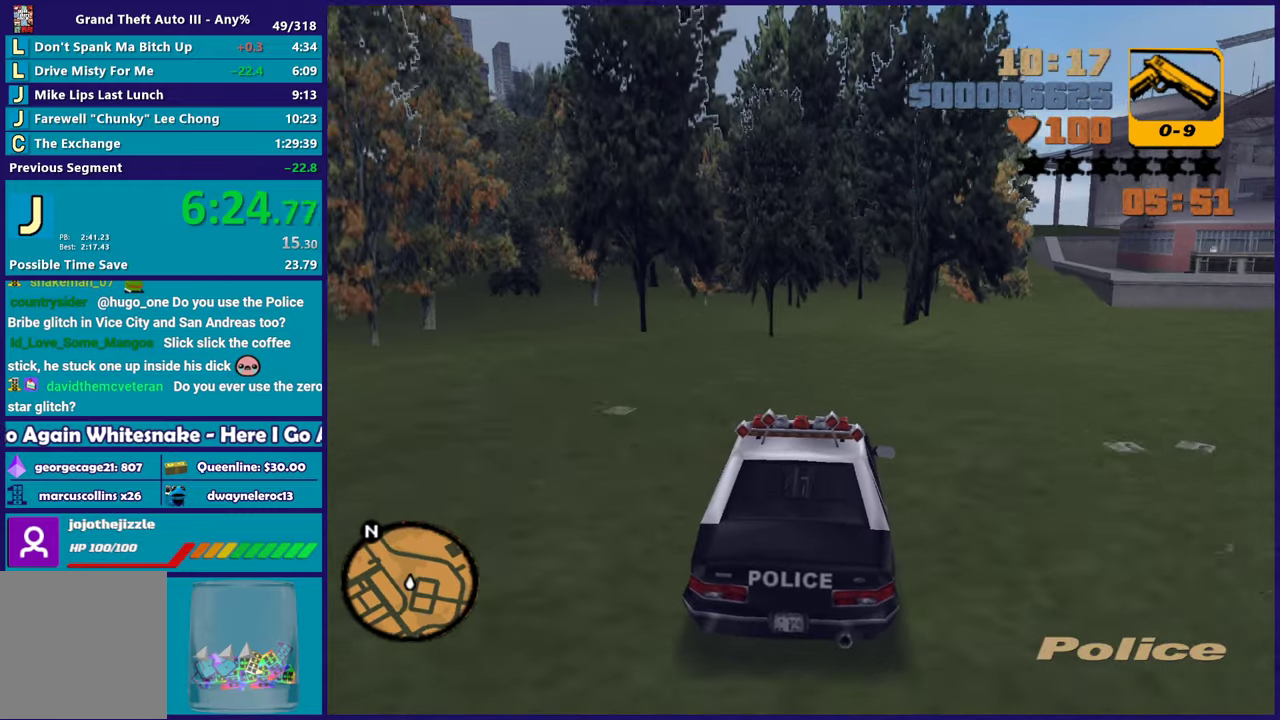
{"buttons": ["R2"], "left_stick": "center", "right_stick": "center", "events": [[17, "left_stick", "left"], [200, "left_stick", "right"], [283, "left_stick", "center"]]}
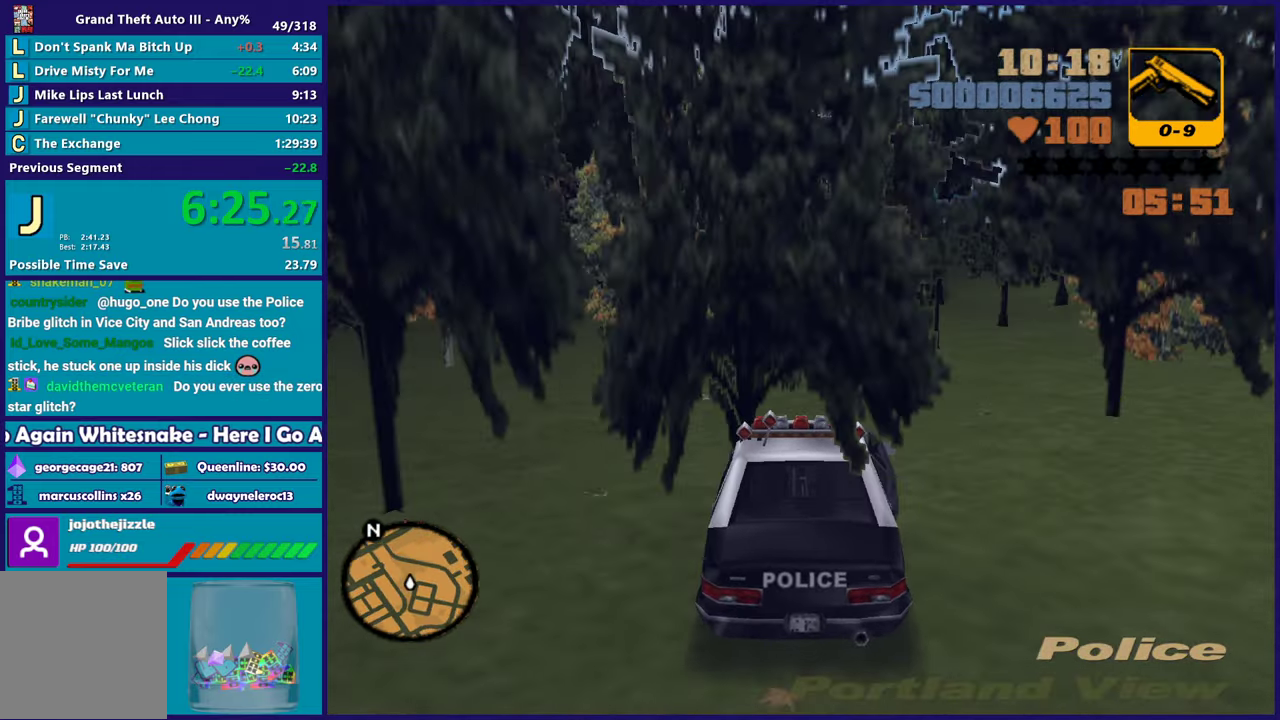
{"buttons": ["R2"], "left_stick": "down-right", "right_stick": "center", "events": [[100, "R2", "up"], [400, "R2", "down"], [483, "left_stick", "down-right"]]}
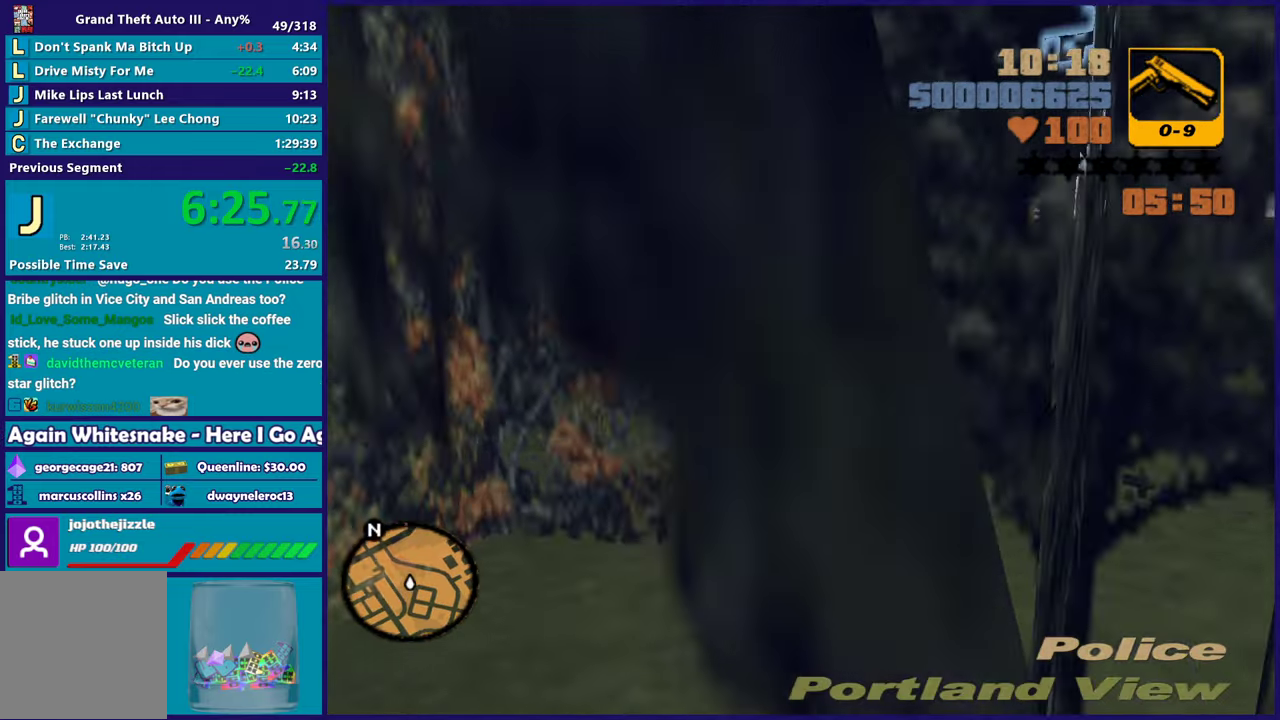
{"buttons": ["L2"], "left_stick": "up-left", "right_stick": "center", "events": [[83, "R2", "up"], [83, "left_stick", "center"], [133, "left_stick", "left"], [267, "left_stick", "center"], [317, "left_stick", "down-right"], [467, "L2", "down"], [500, "left_stick", "up-left"]]}
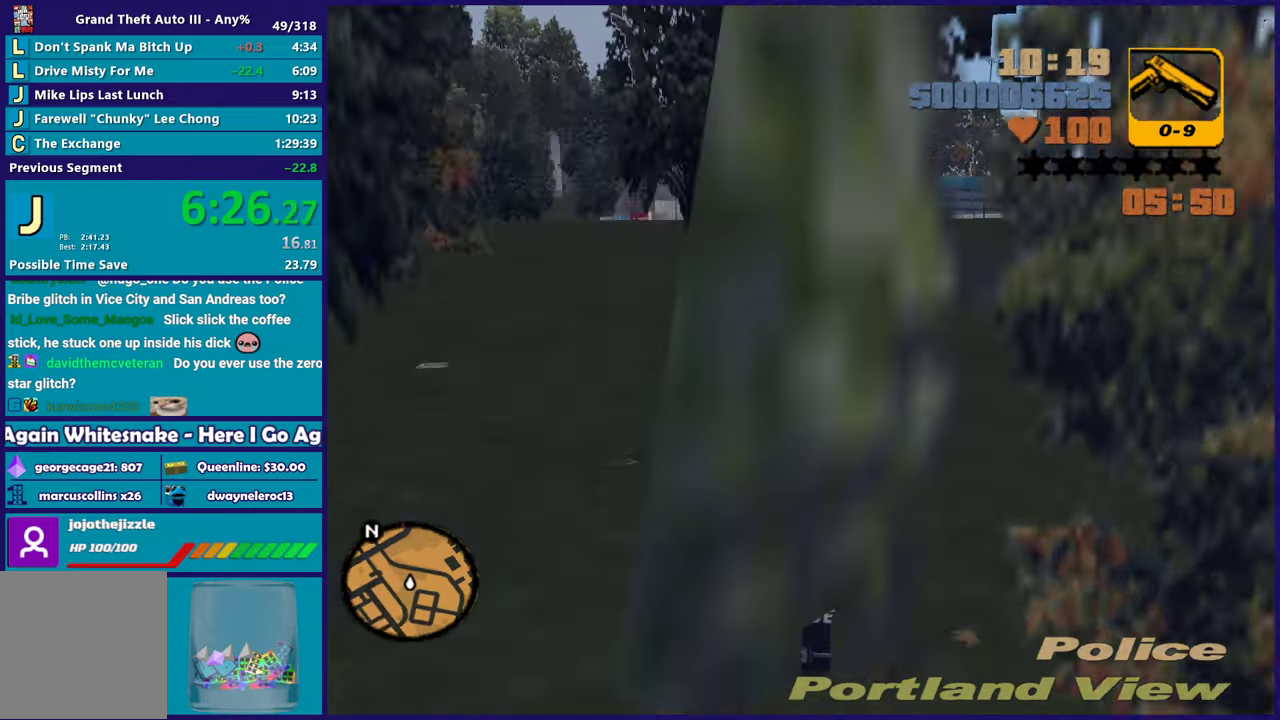
{"buttons": ["L2"], "left_stick": "left", "right_stick": "center", "events": [[83, "left_stick", "down-right"], [117, "L2", "up"], [217, "left_stick", "left"], [467, "L2", "down"]]}
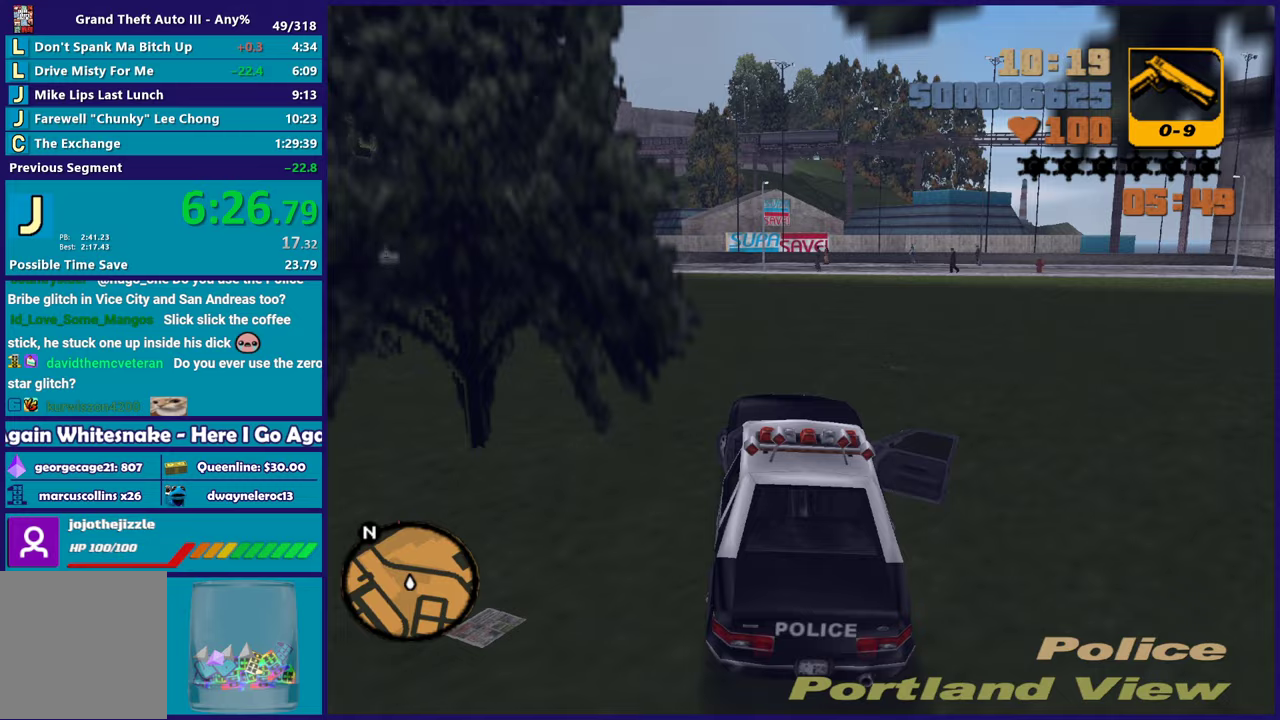
{"buttons": [], "left_stick": "left", "right_stick": "center", "events": [[100, "L2", "up"], [183, "R2", "down"], [300, "left_stick", "down-right"], [367, "left_stick", "left"], [417, "R2", "up"]]}
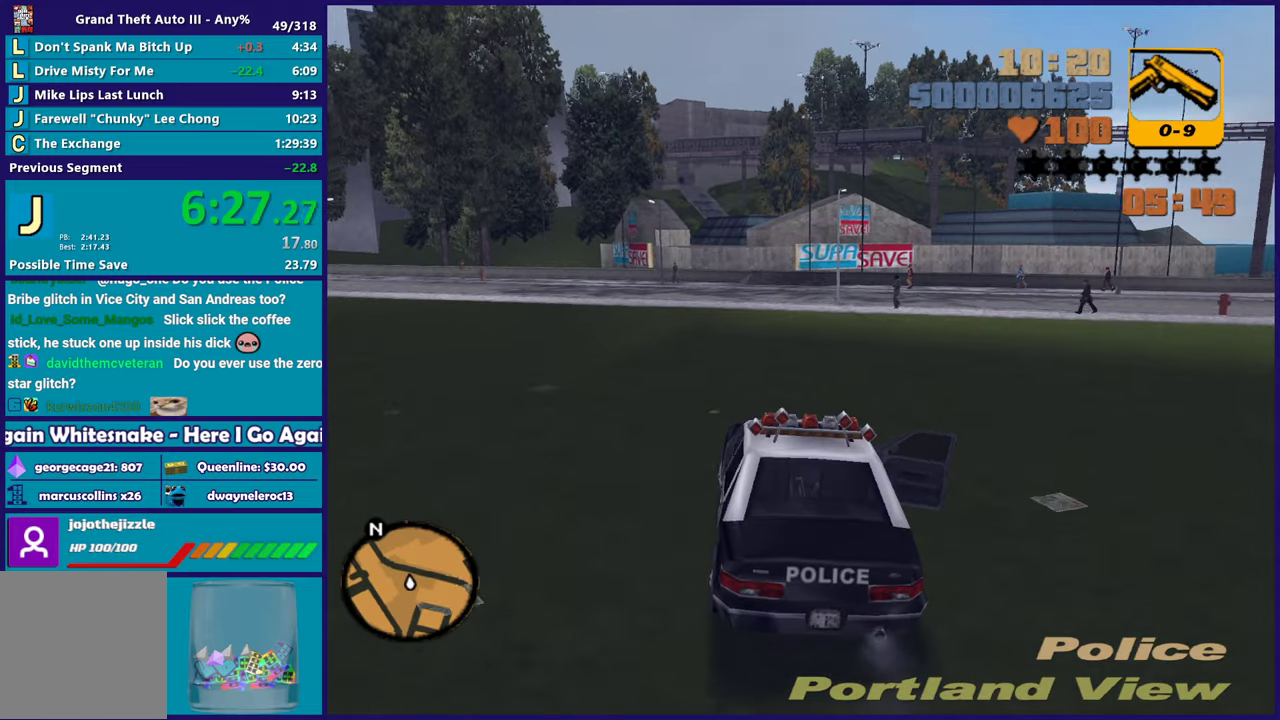
{"buttons": ["R2"], "left_stick": "center", "right_stick": "center"}
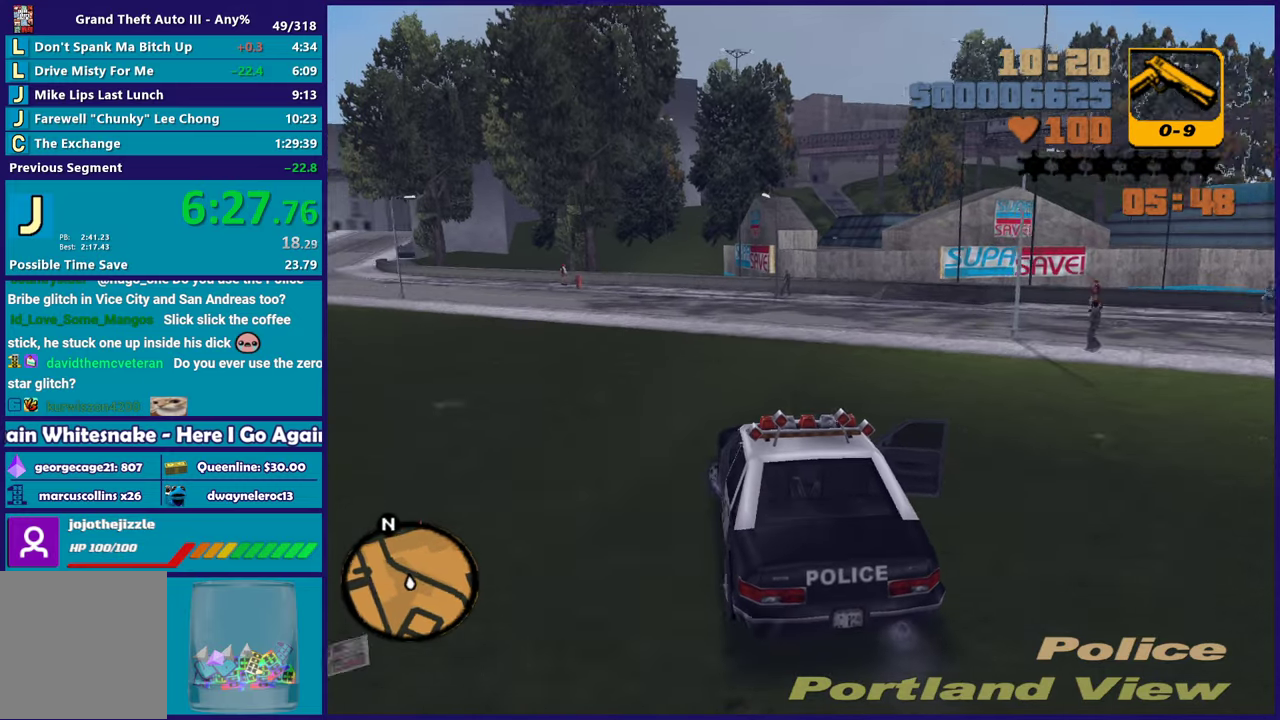
{"buttons": ["R2"], "left_stick": "left", "right_stick": "center"}
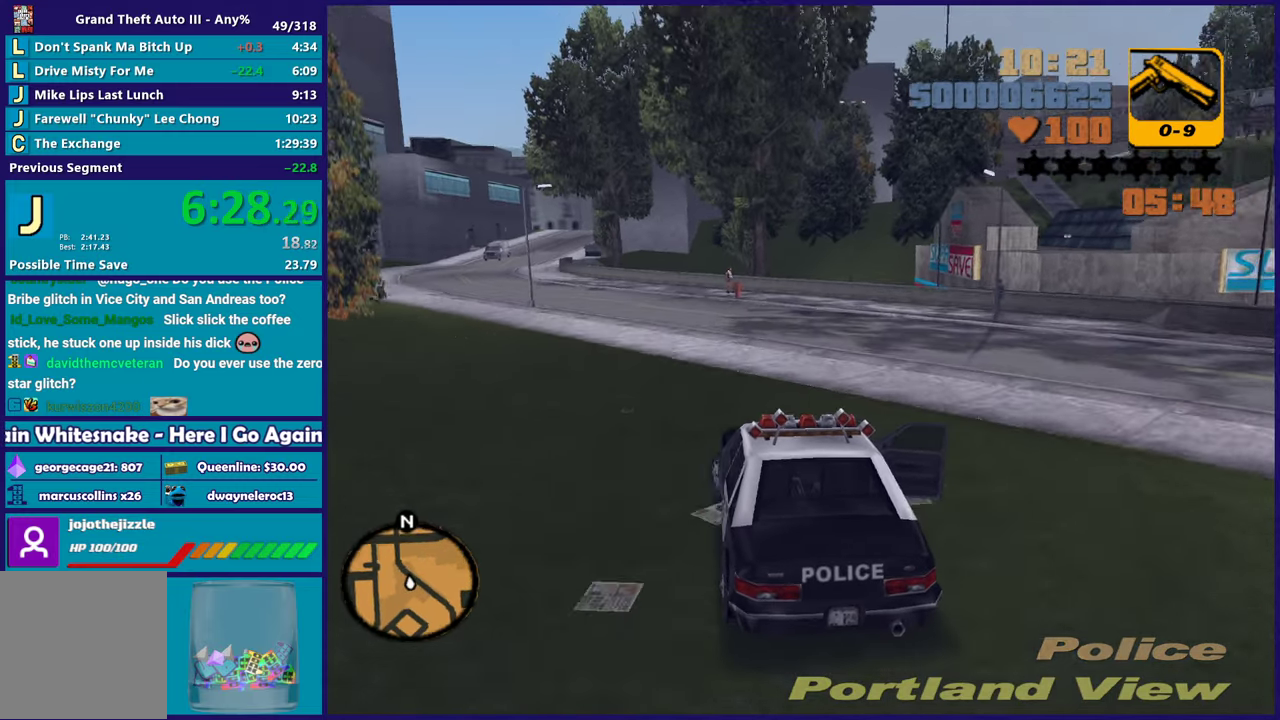
{"buttons": ["R2"], "left_stick": "right", "right_stick": "center", "events": [[17, "left_stick", "up-left"], [150, "left_stick", "center"], [217, "left_stick", "left"], [417, "left_stick", "right"]]}
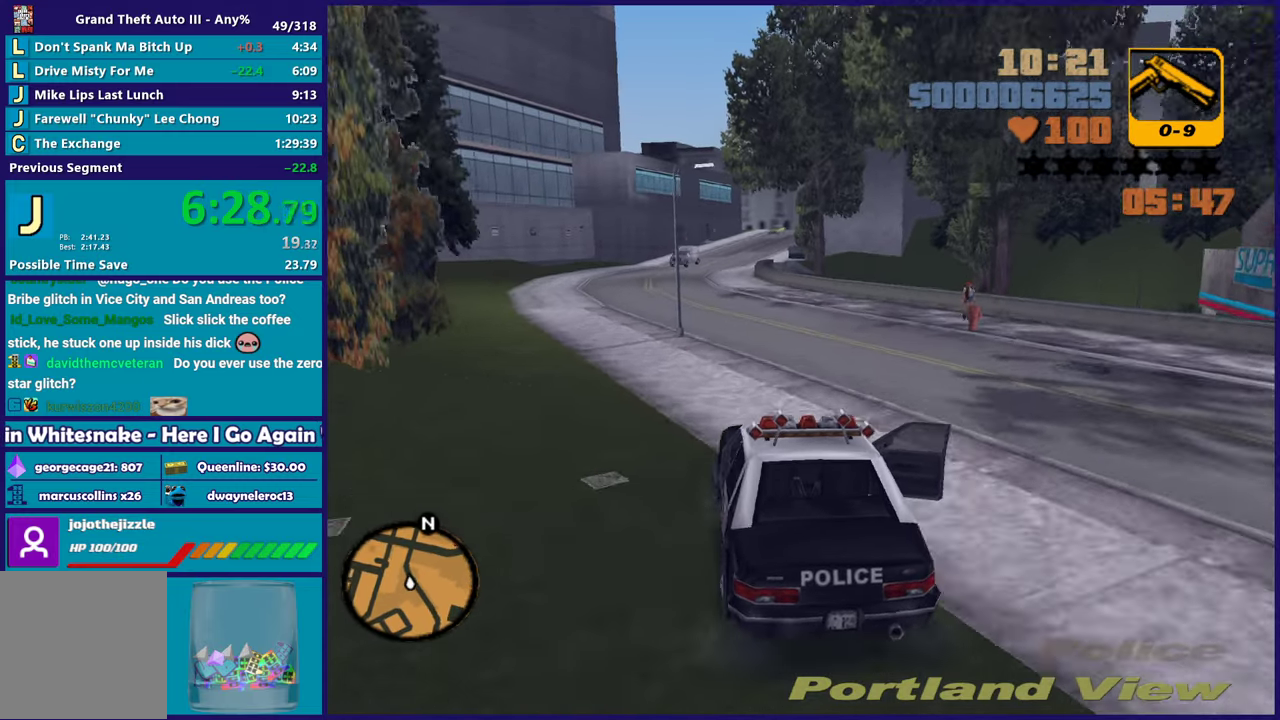
{"buttons": ["R2"], "left_stick": "center", "right_stick": "center", "events": [[67, "left_stick", "left"], [233, "left_stick", "center"], [283, "left_stick", "right"], [400, "left_stick", "center"]]}
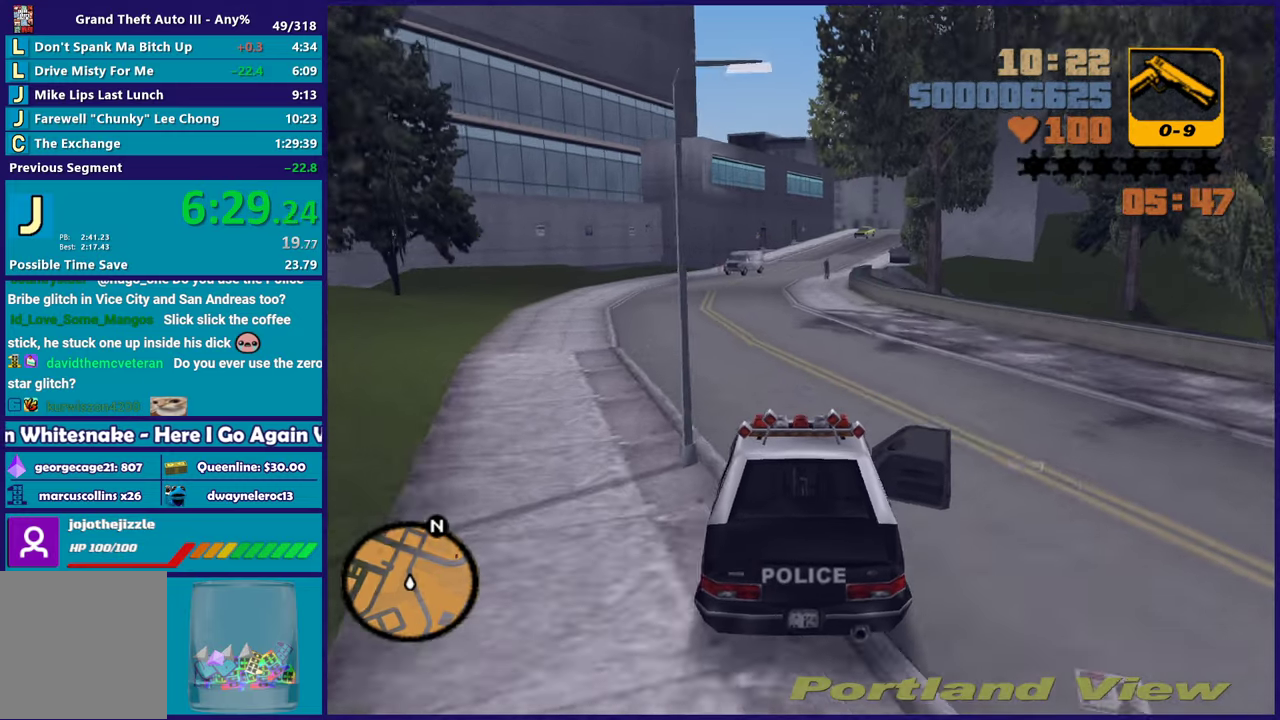
{"buttons": ["R2"], "left_stick": "left", "right_stick": "center", "events": [[100, "left_stick", "left"], [283, "left_stick", "right"], [417, "left_stick", "center"], [467, "left_stick", "left"]]}
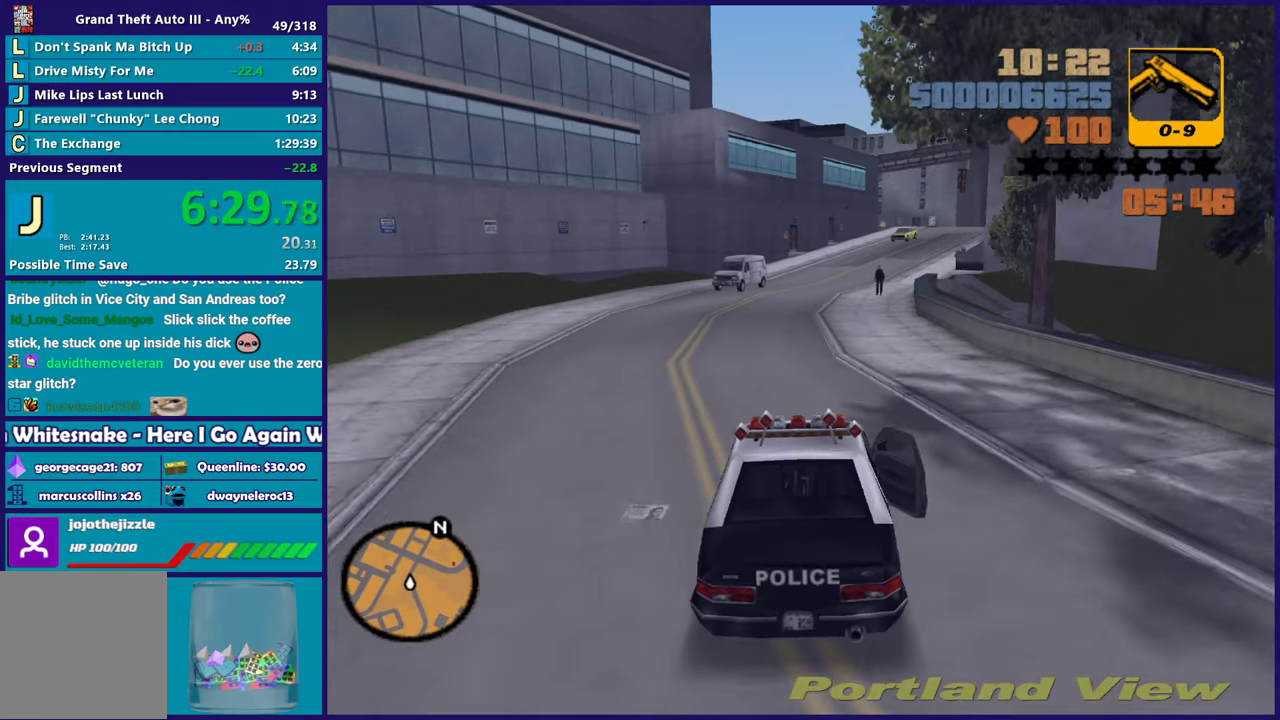
{"buttons": ["R2"], "left_stick": "center", "right_stick": "center", "events": [[33, "left_stick", "up-left"], [100, "left_stick", "center"], [167, "left_stick", "down-right"], [300, "left_stick", "center"]]}
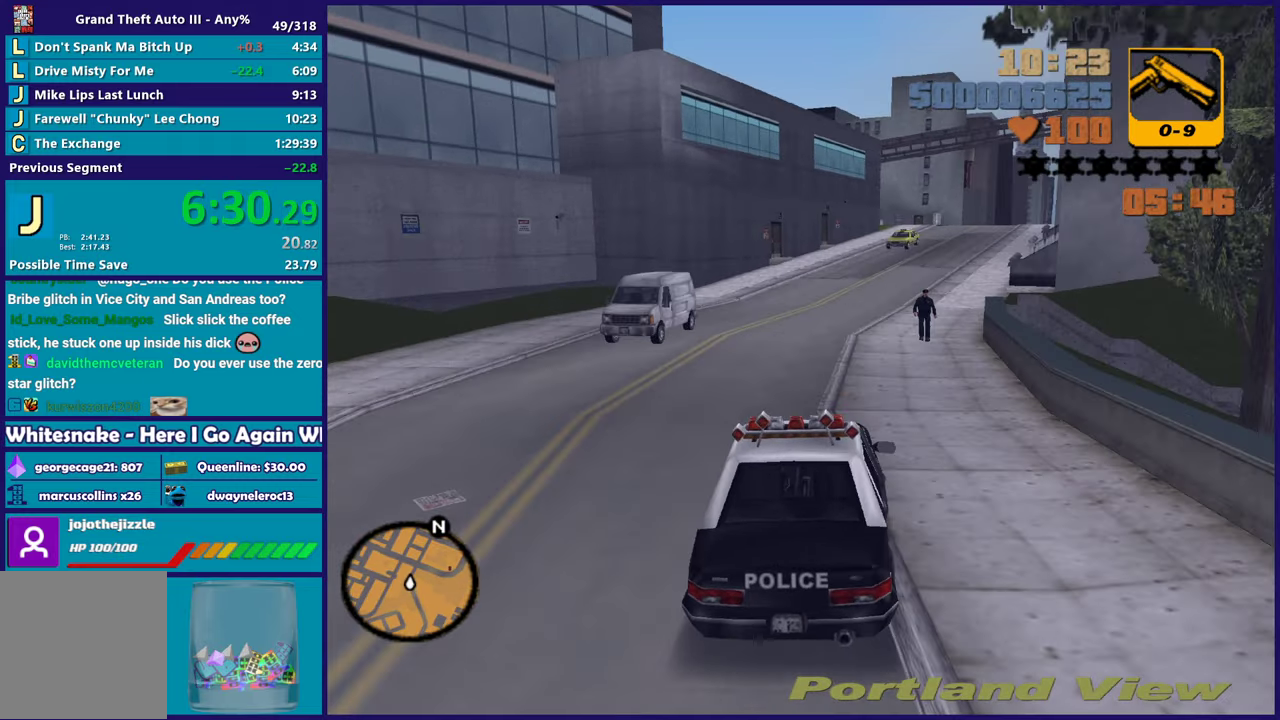
{"buttons": ["R2"], "left_stick": "down-right", "right_stick": "center", "events": [[200, "left_stick", "down-right"], [333, "left_stick", "center"], [500, "left_stick", "down-right"]]}